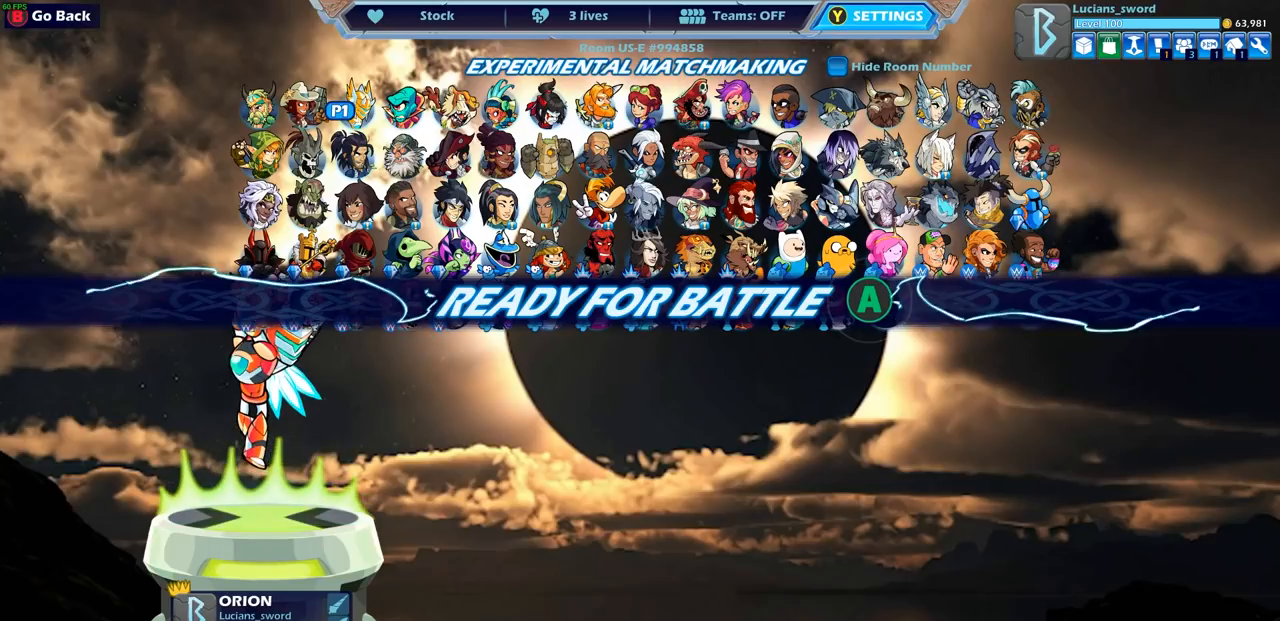
Gameplay with a controller (PlayStation layout); each line is a JSON object with the inputs held at the frame after it. "events" lists button and stick changes between this image and that frame as [ms after this image, input, new state], when the widget could be followed in between.
{"buttons": [], "left_stick": "center", "right_stick": "center", "events": []}
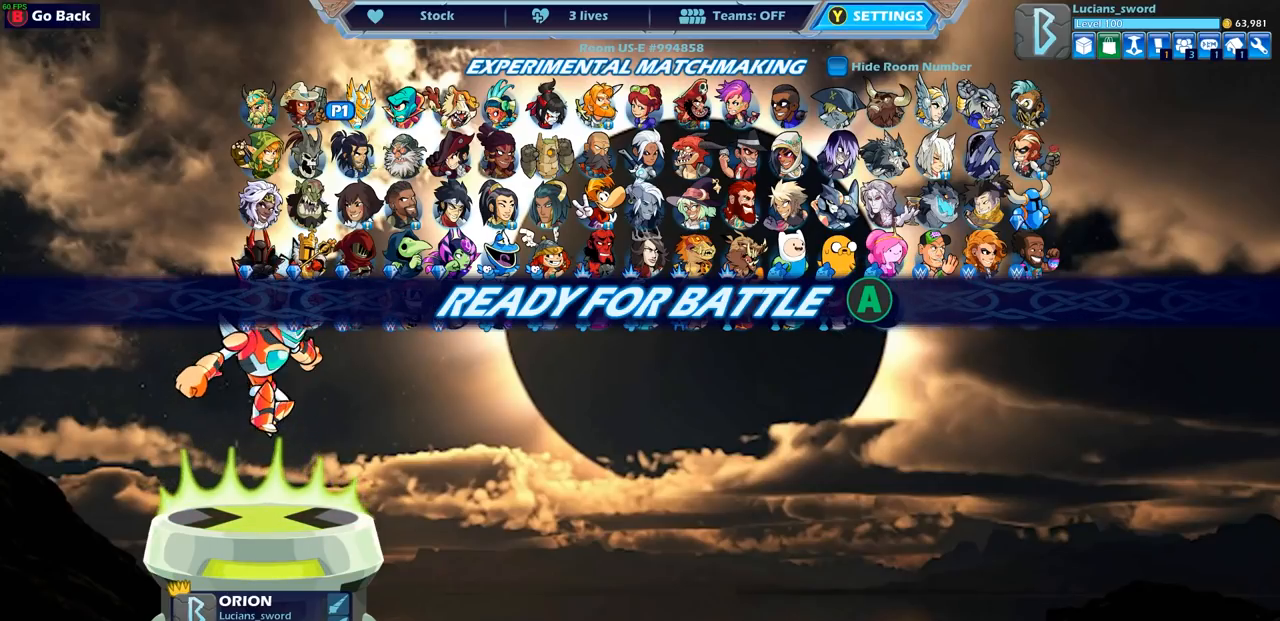
{"buttons": [], "left_stick": "center", "right_stick": "center", "events": []}
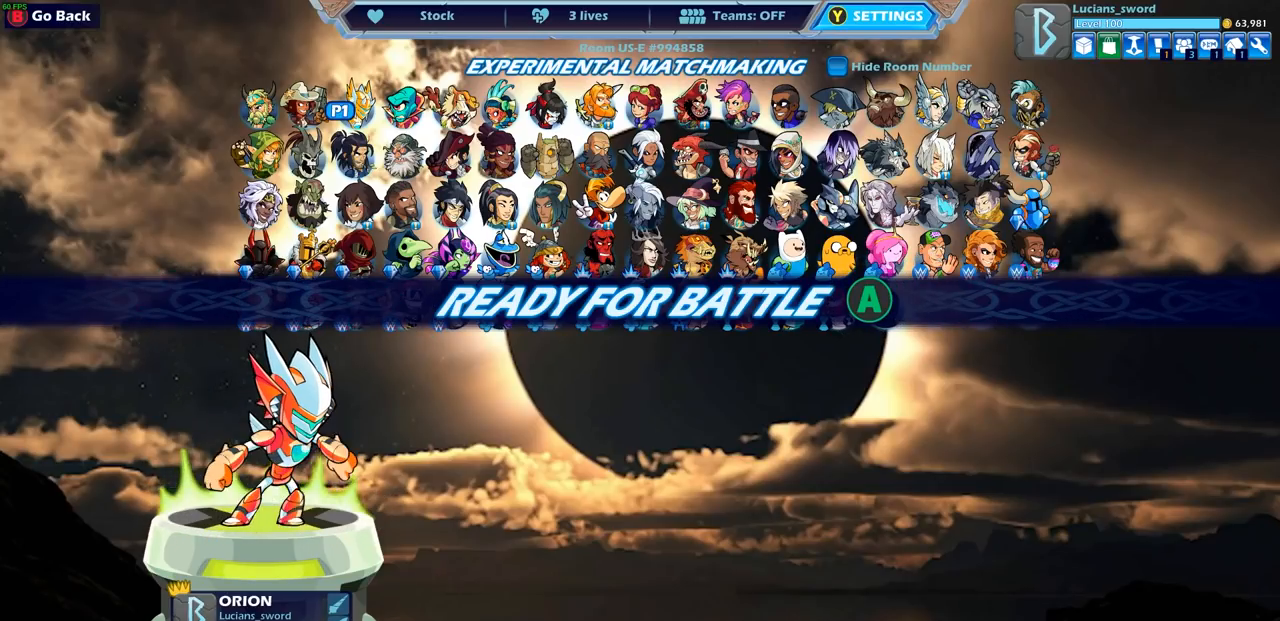
{"buttons": [], "left_stick": "center", "right_stick": "center", "events": [[200, "CROSS", "down"], [300, "CROSS", "up"]]}
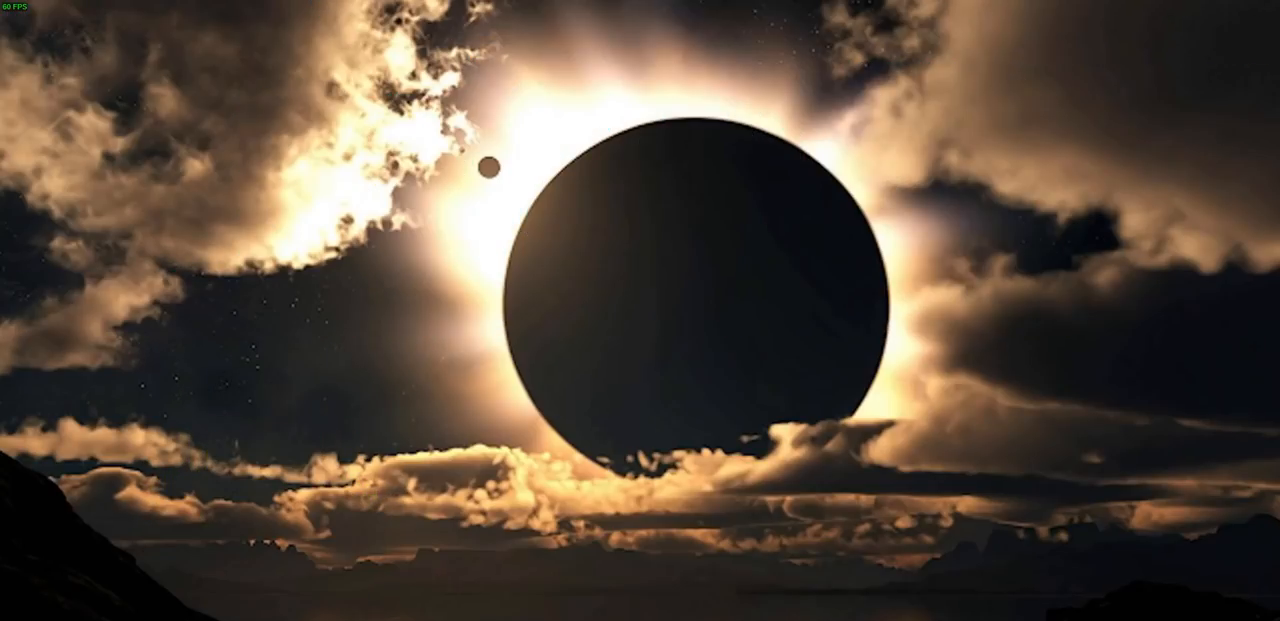
{"buttons": [], "left_stick": "left", "right_stick": "center", "events": [[483, "left_stick", "left"]]}
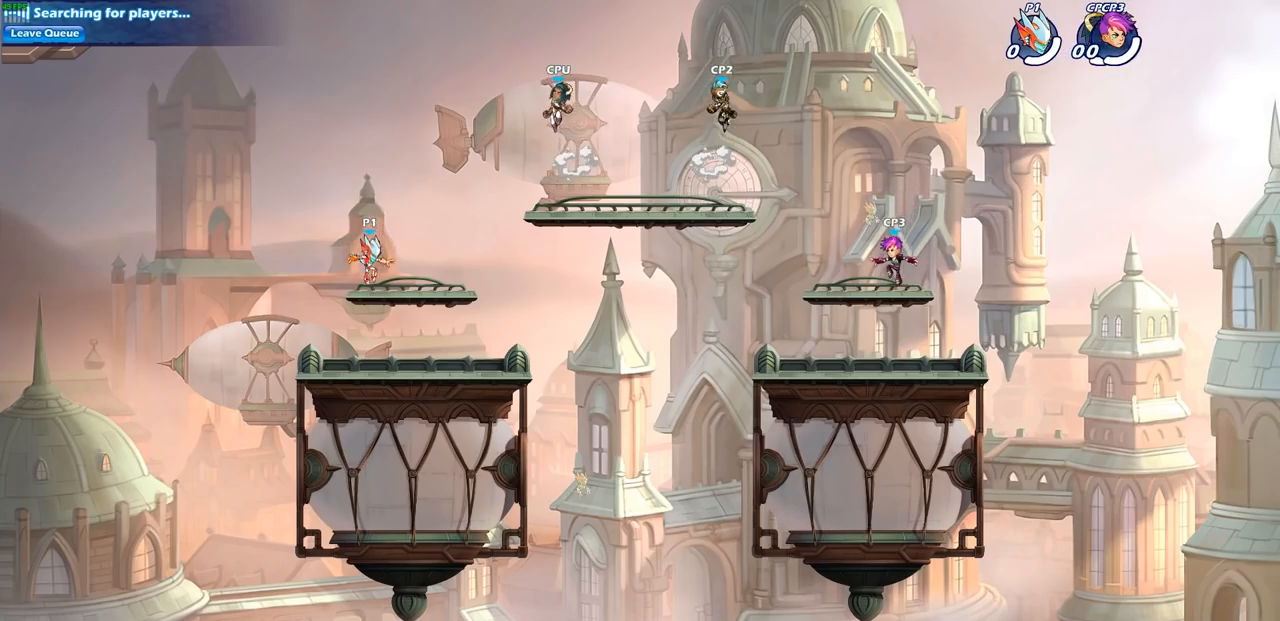
{"buttons": [], "left_stick": "down", "right_stick": "center", "events": [[117, "left_stick", "right"], [233, "left_stick", "up-left"], [450, "left_stick", "down"]]}
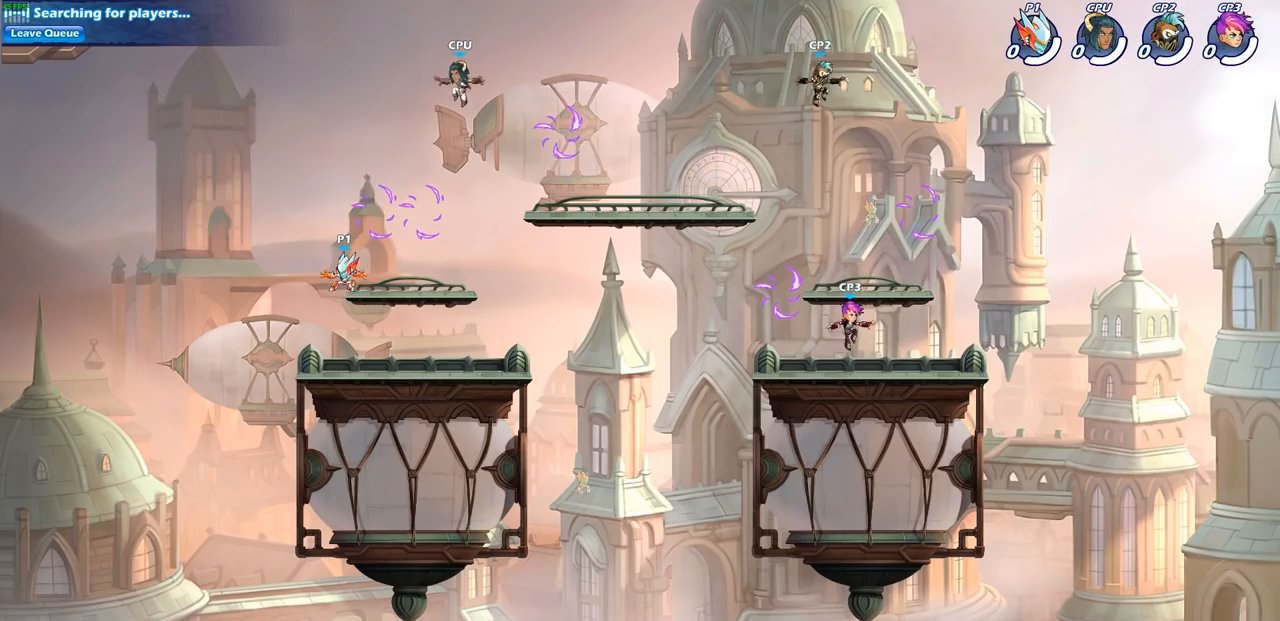
{"buttons": [], "left_stick": "right", "right_stick": "center", "events": [[250, "left_stick", "down-right"], [383, "left_stick", "right"]]}
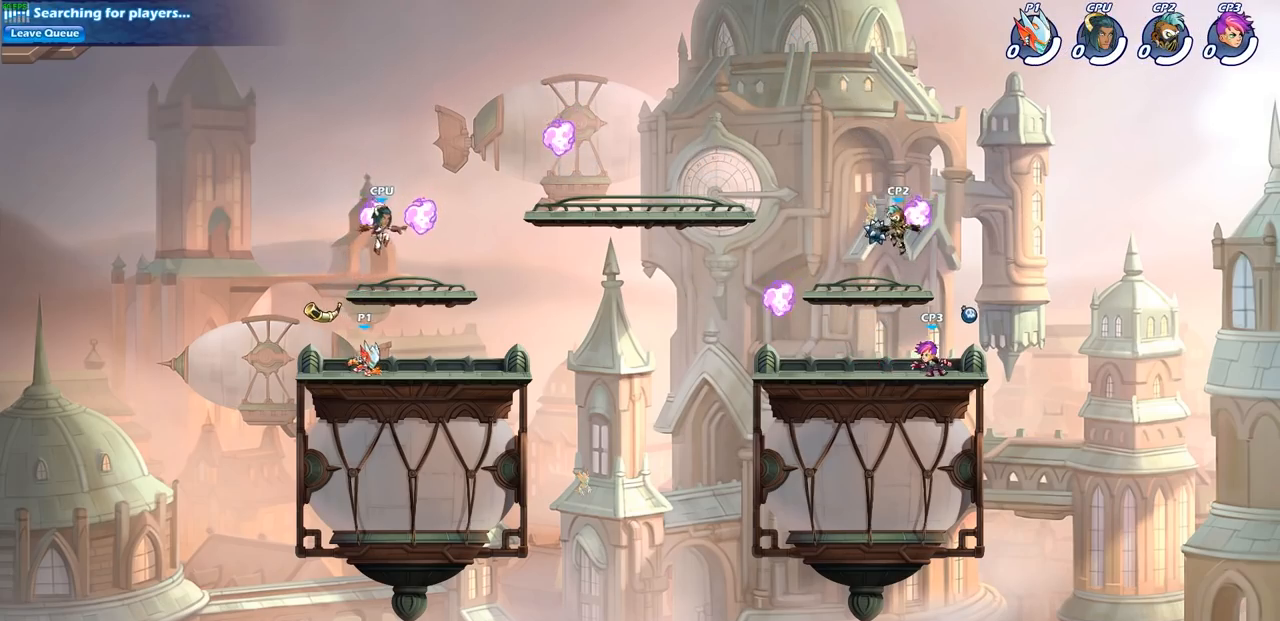
{"buttons": [], "left_stick": "up-right", "right_stick": "center", "events": [[200, "left_stick", "up-right"], [283, "R2", "down"], [333, "CROSS", "down"], [467, "R2", "up"], [483, "CROSS", "up"]]}
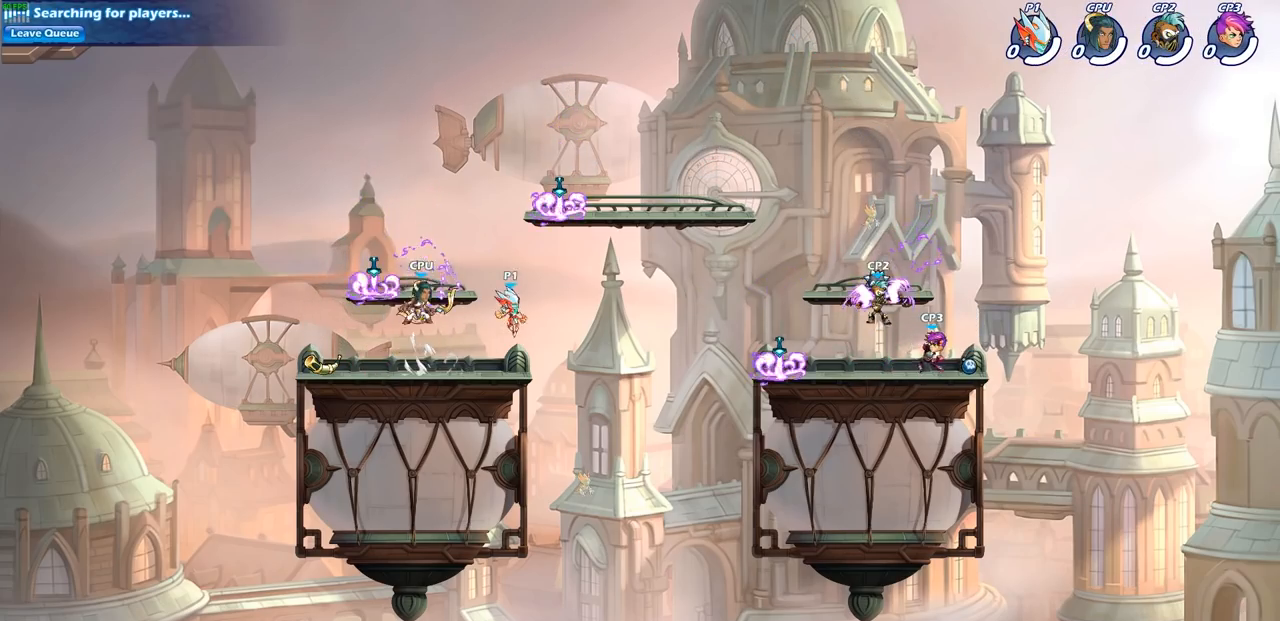
{"buttons": ["CROSS"], "left_stick": "left", "right_stick": "center", "events": [[183, "CROSS", "down"], [317, "CROSS", "up"], [333, "left_stick", "up-left"], [433, "left_stick", "left"], [467, "CROSS", "down"]]}
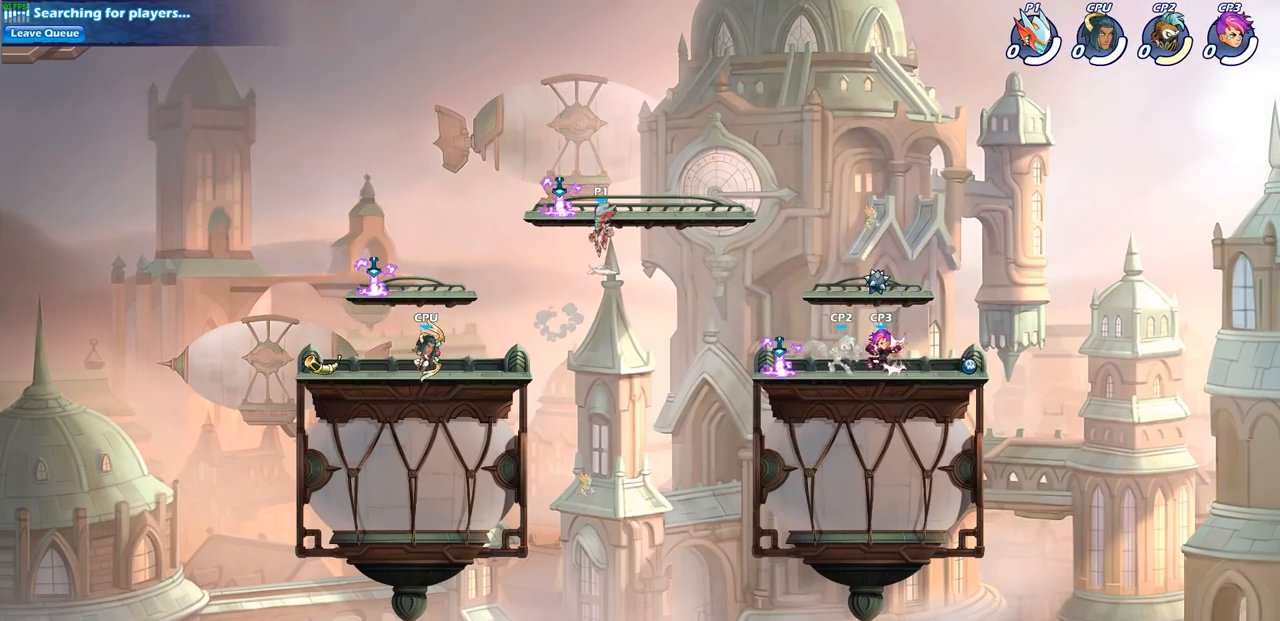
{"buttons": [], "left_stick": "left", "right_stick": "center", "events": [[100, "R1", "down"], [200, "CROSS", "up"], [200, "left_stick", "up"], [217, "R1", "up"], [350, "left_stick", "right"], [417, "left_stick", "down"], [500, "left_stick", "left"]]}
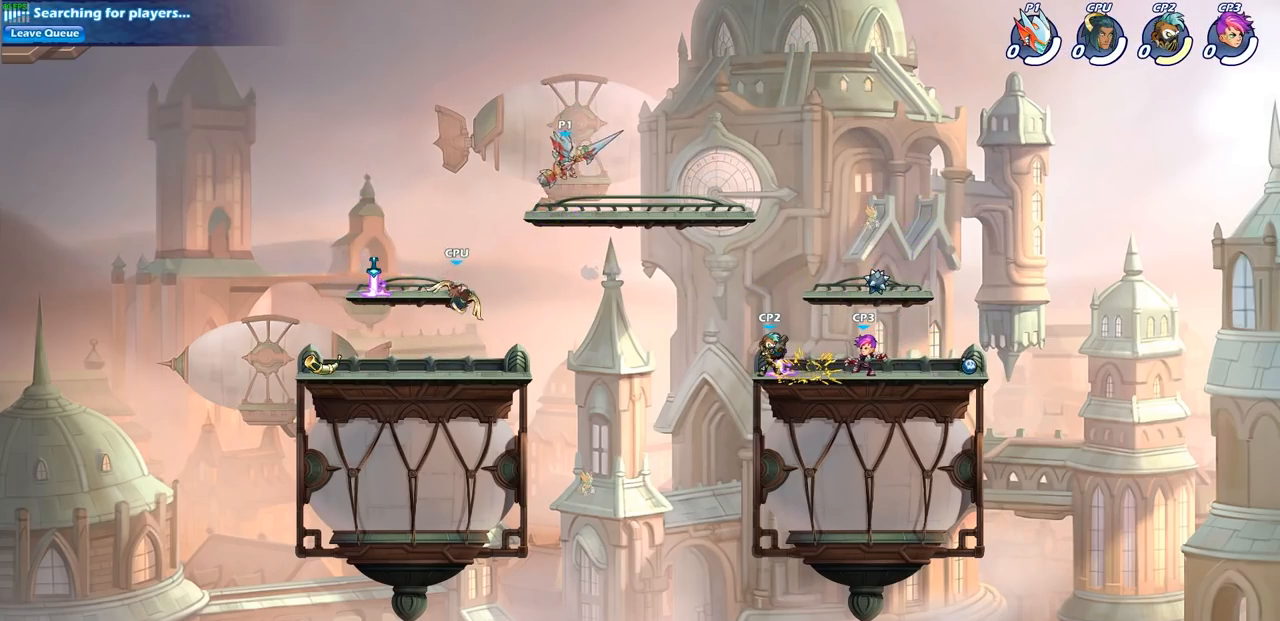
{"buttons": ["R2"], "left_stick": "up-right", "right_stick": "center", "events": [[83, "left_stick", "up-right"], [333, "R2", "down"]]}
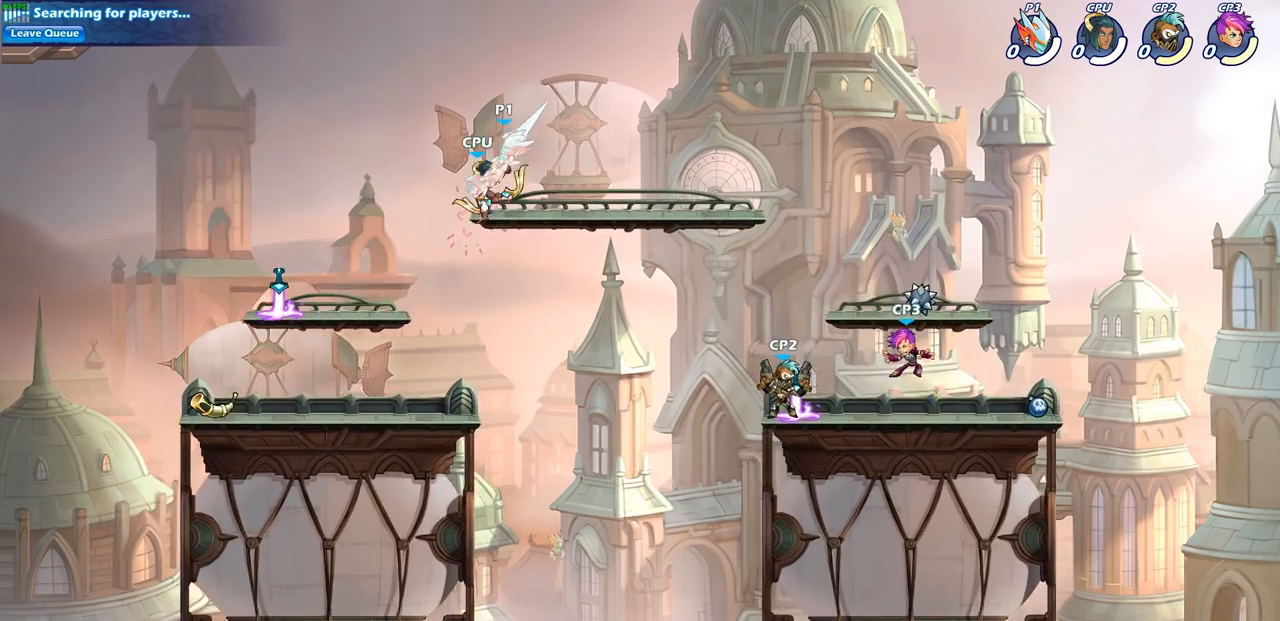
{"buttons": [], "left_stick": "center", "right_stick": "center", "events": [[17, "R2", "up"], [417, "left_stick", "center"]]}
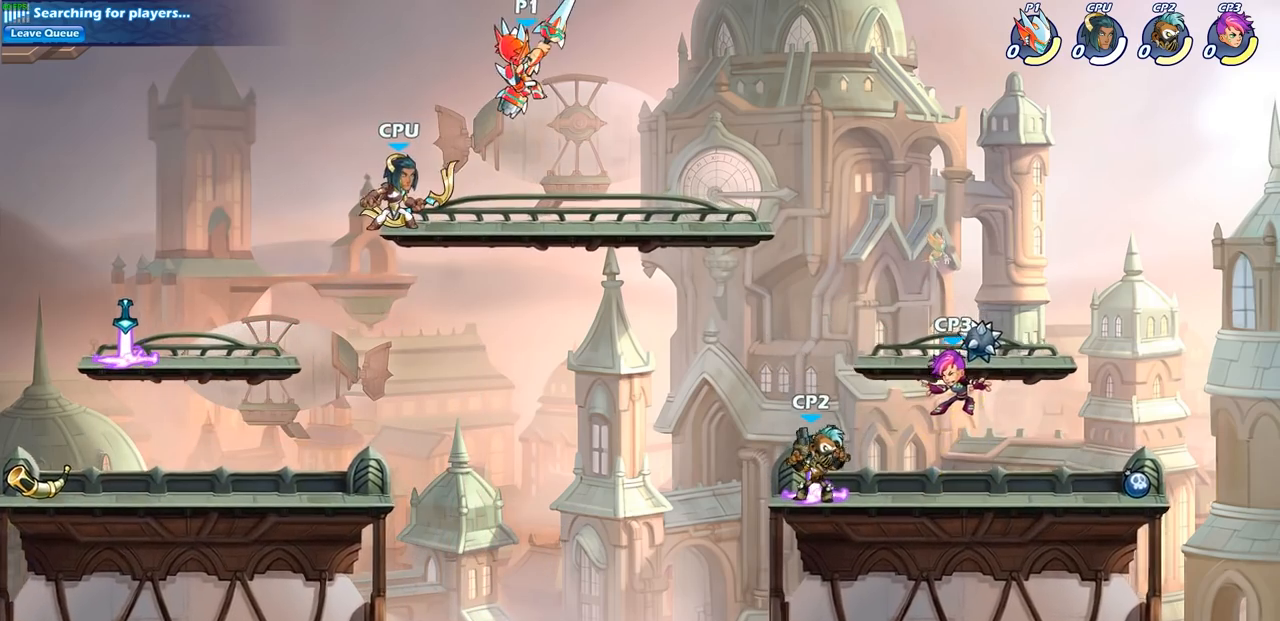
{"buttons": [], "left_stick": "right", "right_stick": "center", "events": [[133, "left_stick", "down-left"], [317, "left_stick", "right"]]}
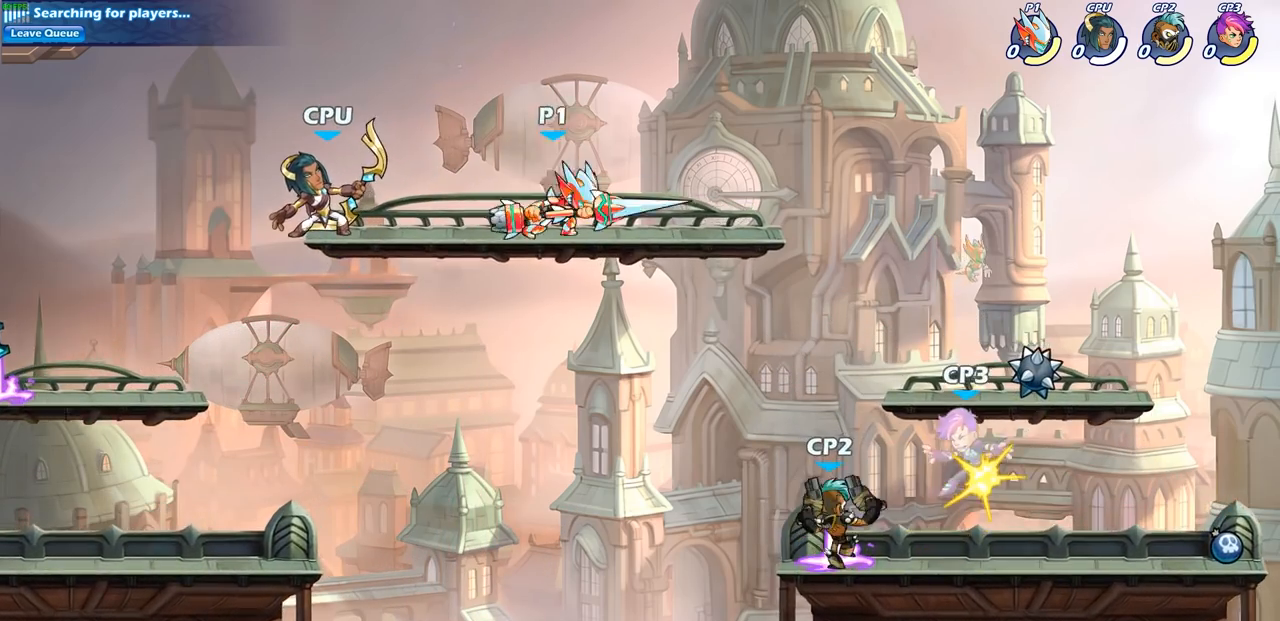
{"buttons": [], "left_stick": "down-left", "right_stick": "center", "events": [[17, "R2", "down"], [50, "left_stick", "up-right"], [167, "R2", "up"], [250, "left_stick", "left"], [350, "left_stick", "down-left"]]}
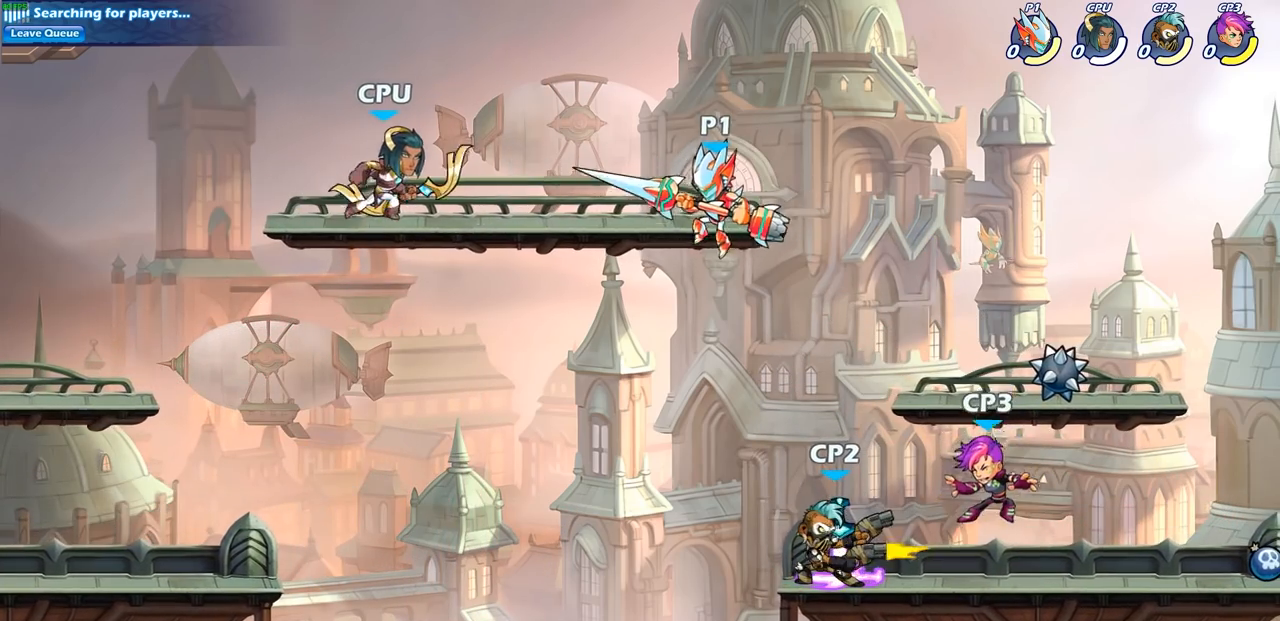
{"buttons": [], "left_stick": "center", "right_stick": "center", "events": [[150, "left_stick", "right"], [233, "SQUARE", "down"], [333, "SQUARE", "up"], [467, "left_stick", "center"]]}
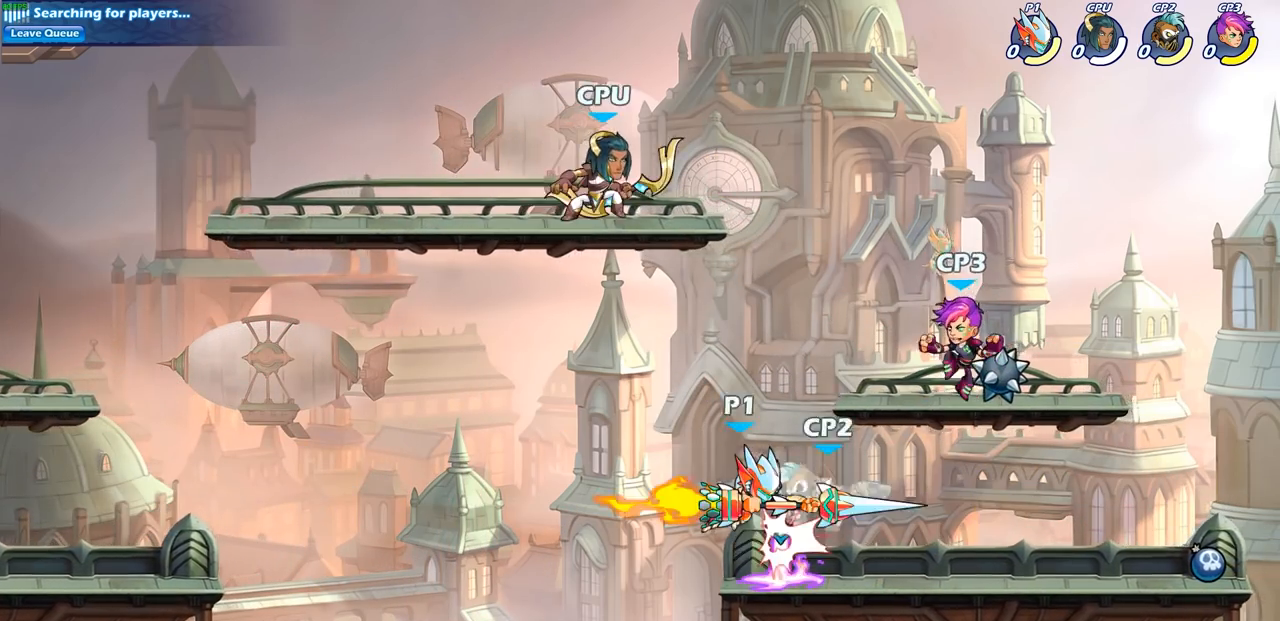
{"buttons": [], "left_stick": "right", "right_stick": "center", "events": [[200, "left_stick", "left"], [300, "left_stick", "down-left"], [483, "left_stick", "right"]]}
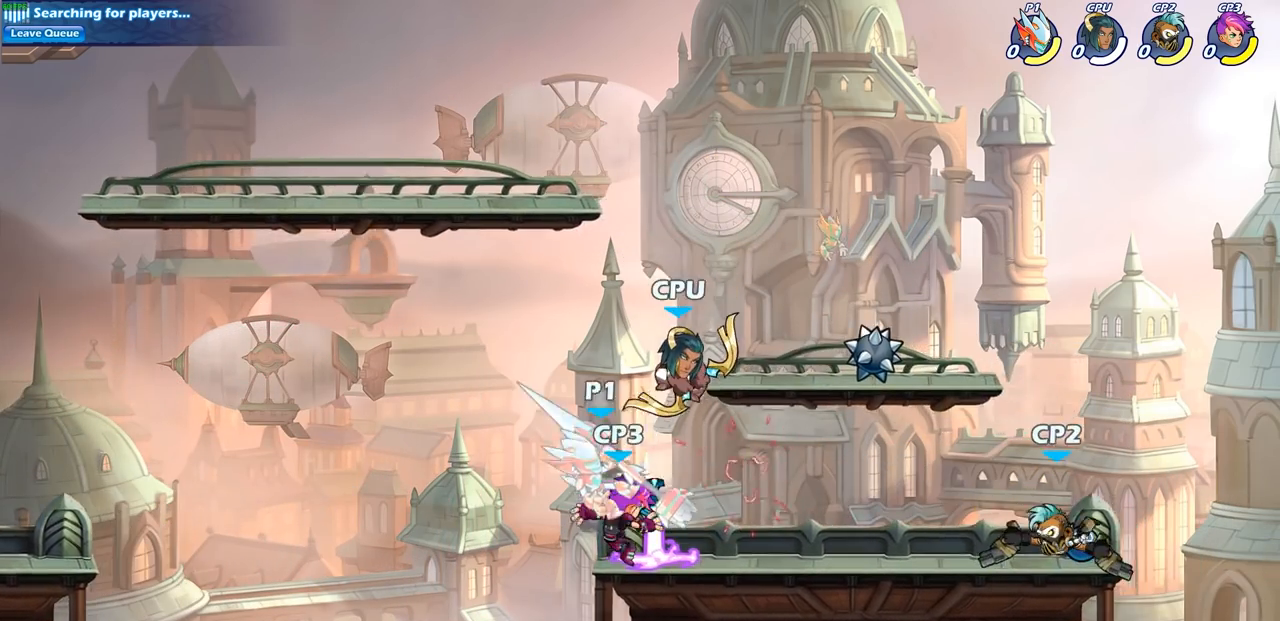
{"buttons": [], "left_stick": "down", "right_stick": "center", "events": [[183, "left_stick", "up"], [200, "CROSS", "down"], [367, "CROSS", "up"], [467, "left_stick", "down"]]}
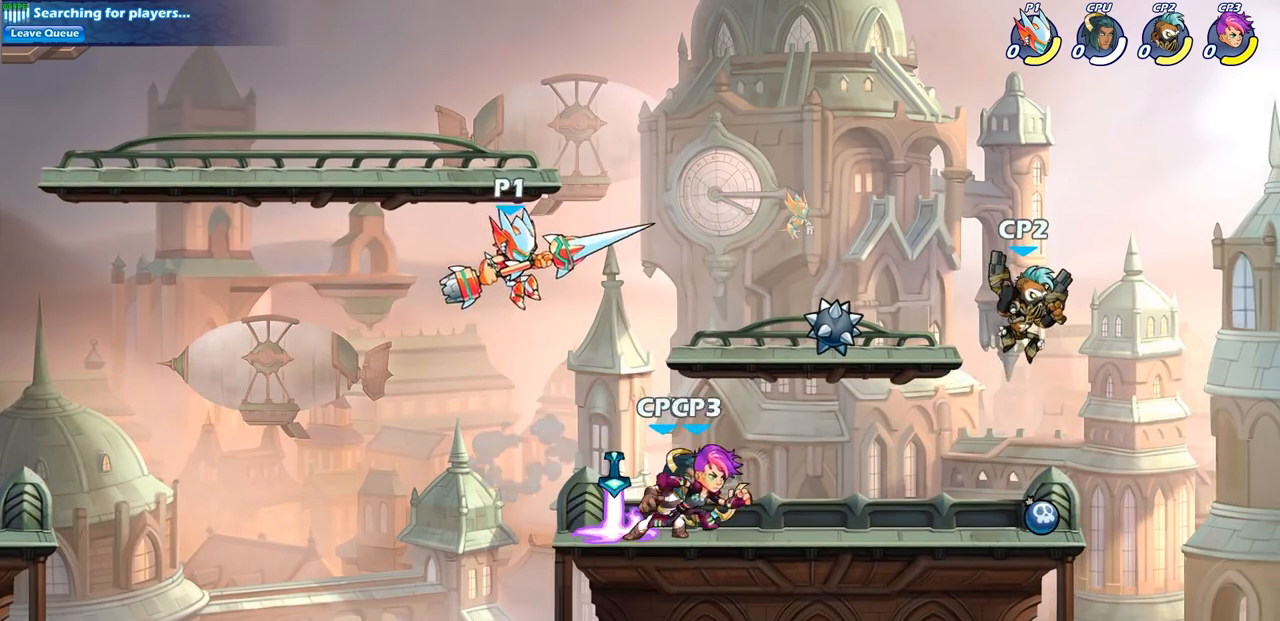
{"buttons": [], "left_stick": "center", "right_stick": "center", "events": [[100, "SQUARE", "down"], [200, "SQUARE", "up"], [200, "left_stick", "center"]]}
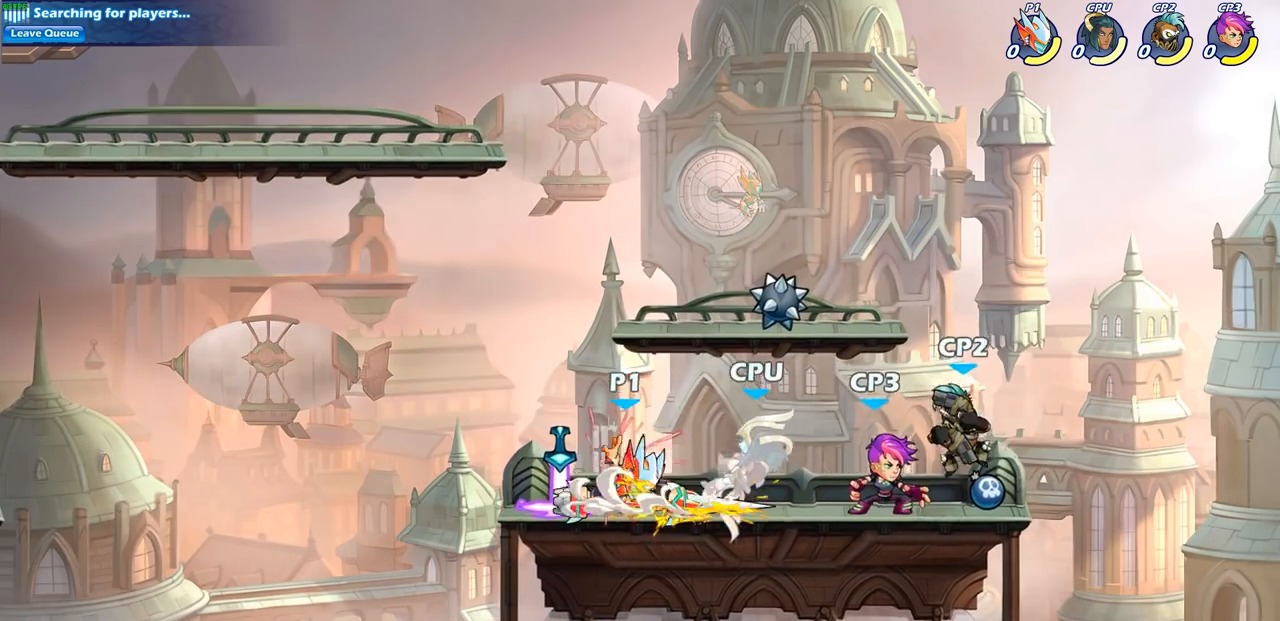
{"buttons": [], "left_stick": "center", "right_stick": "center", "events": [[50, "left_stick", "down"], [133, "SQUARE", "down"], [250, "SQUARE", "up"], [250, "left_stick", "center"]]}
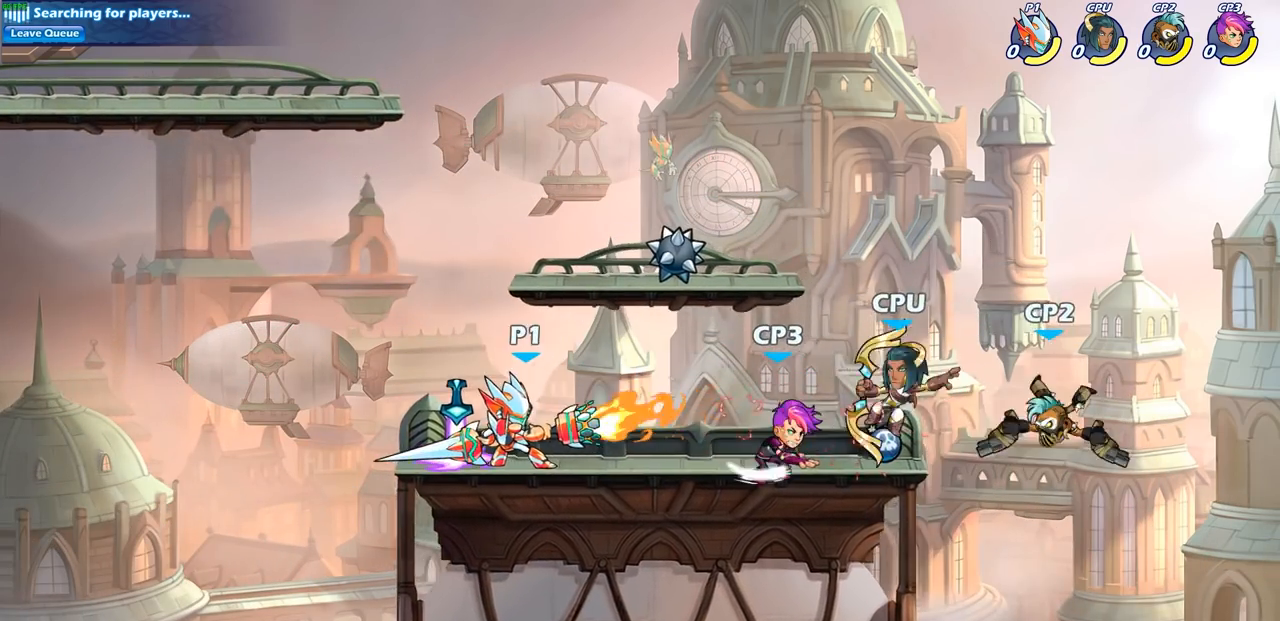
{"buttons": ["SQUARE", "R2"], "left_stick": "right", "right_stick": "center", "events": [[300, "left_stick", "right"], [367, "R2", "down"], [417, "SQUARE", "down"]]}
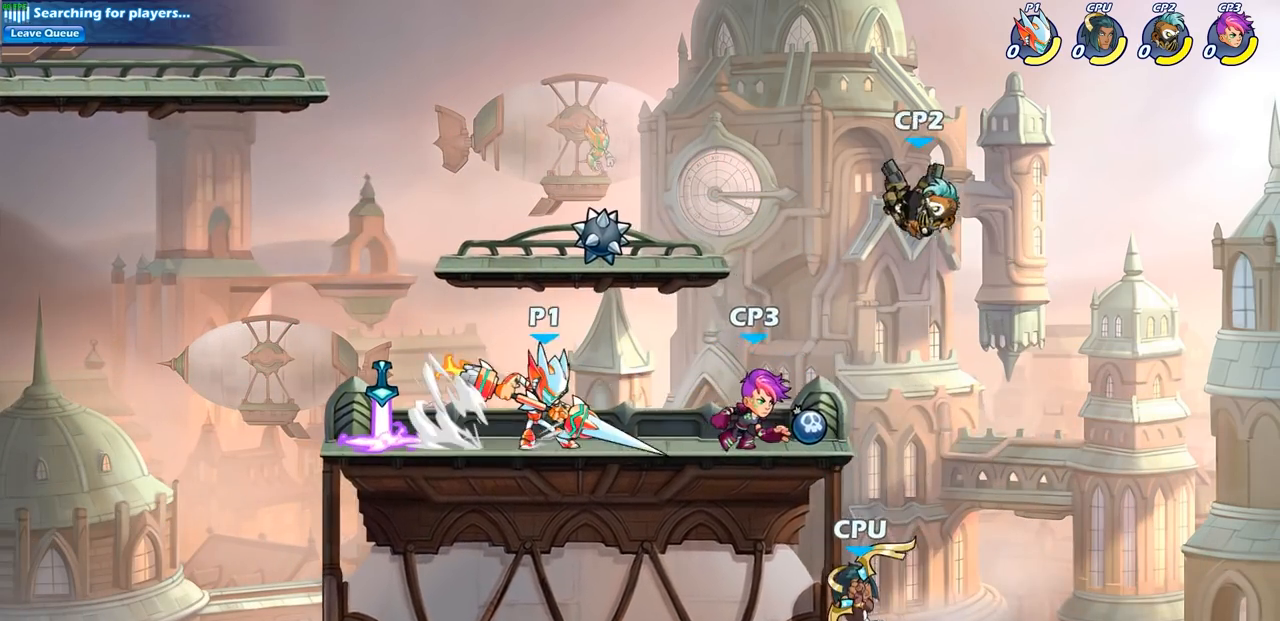
{"buttons": ["CROSS", "SQUARE"], "left_stick": "down", "right_stick": "center", "events": [[17, "R2", "up"], [17, "SQUARE", "up"], [33, "left_stick", "center"], [267, "left_stick", "down"], [350, "CROSS", "down"], [433, "SQUARE", "down"]]}
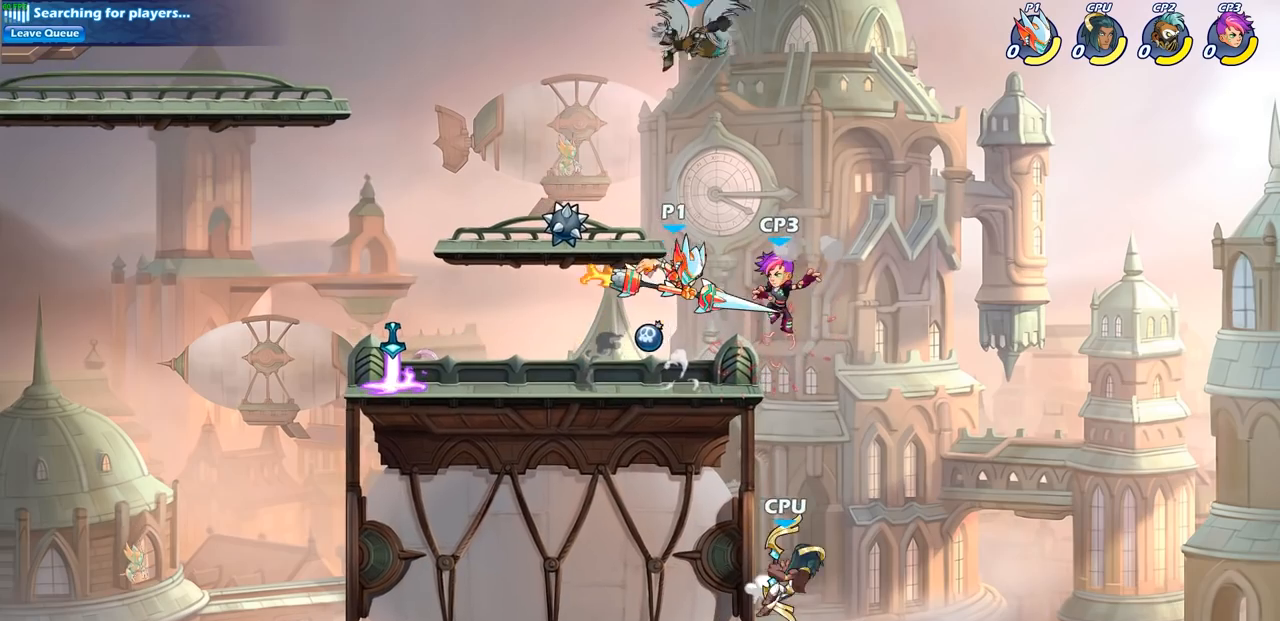
{"buttons": [], "left_stick": "right", "right_stick": "center", "events": [[50, "CROSS", "up"], [67, "SQUARE", "up"], [83, "left_stick", "center"], [333, "left_stick", "right"]]}
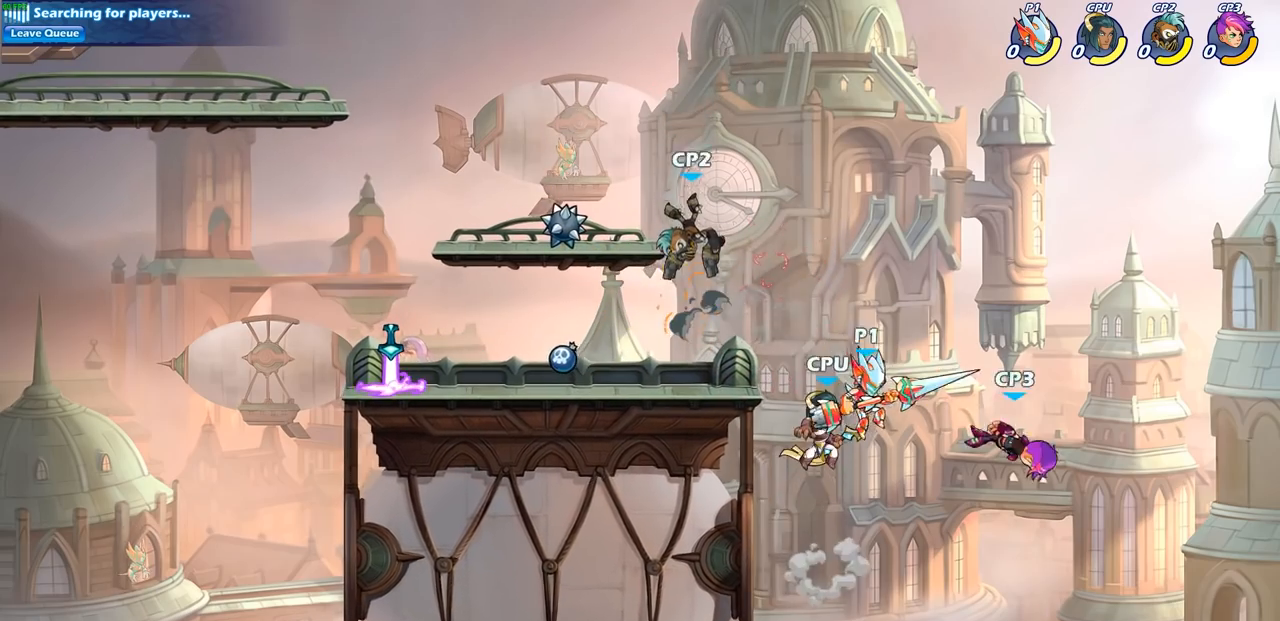
{"buttons": [], "left_stick": "center", "right_stick": "center", "events": [[200, "left_stick", "center"], [217, "R2", "down"], [267, "CIRCLE", "down"], [367, "R2", "up"], [383, "CIRCLE", "up"]]}
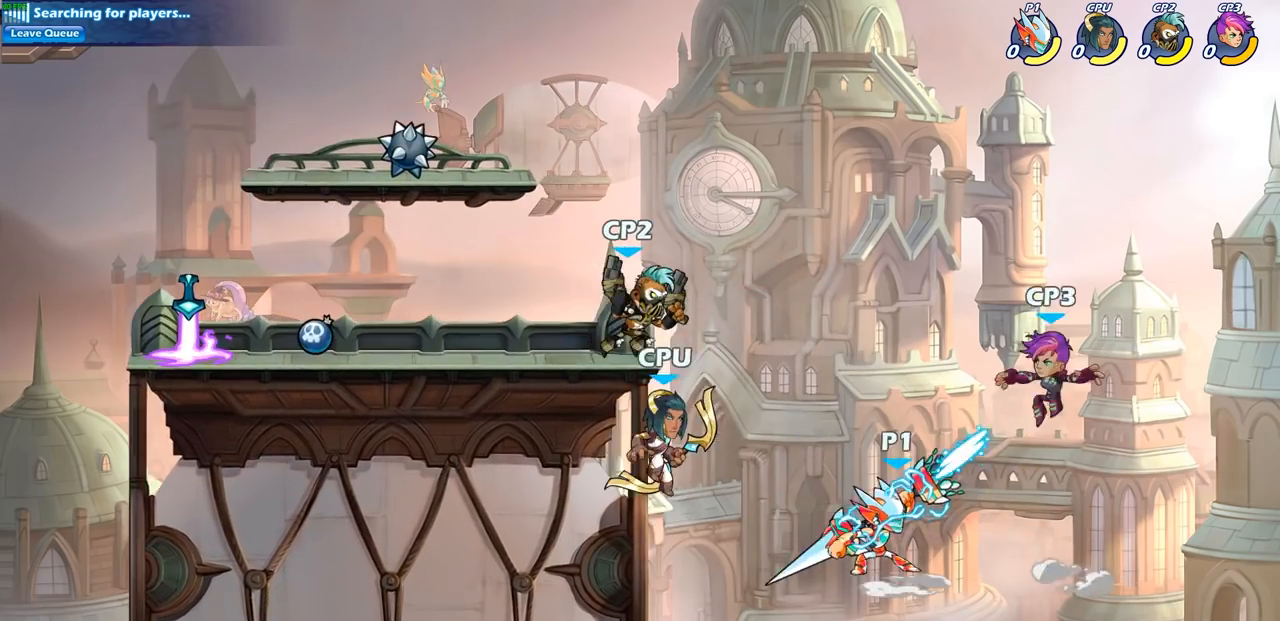
{"buttons": ["R2"], "left_stick": "up", "right_stick": "center", "events": [[333, "left_stick", "up"], [467, "R2", "down"]]}